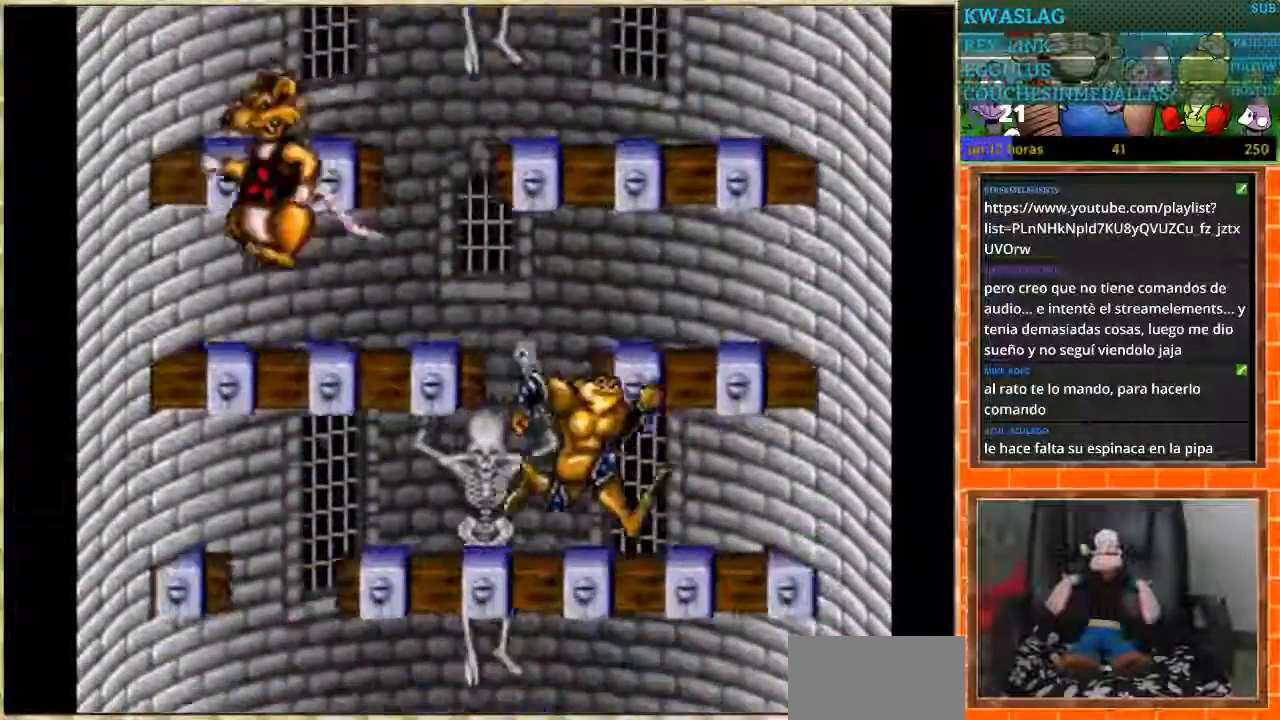
Gameplay with a controller (Nintendo layout); each line is a JSON object with the inputs held at the frame after it. "events" lists button and stick changes between this image and that frame as [ms after this image, input, new state], when the widget could be followed in between. Not read: L1 L3 R3.
{"buttons": ["DPAD_LEFT"], "events": [[34, "DPAD_LEFT", "down"], [100, "DPAD_LEFT", "up"], [234, "DPAD_LEFT", "down"]]}
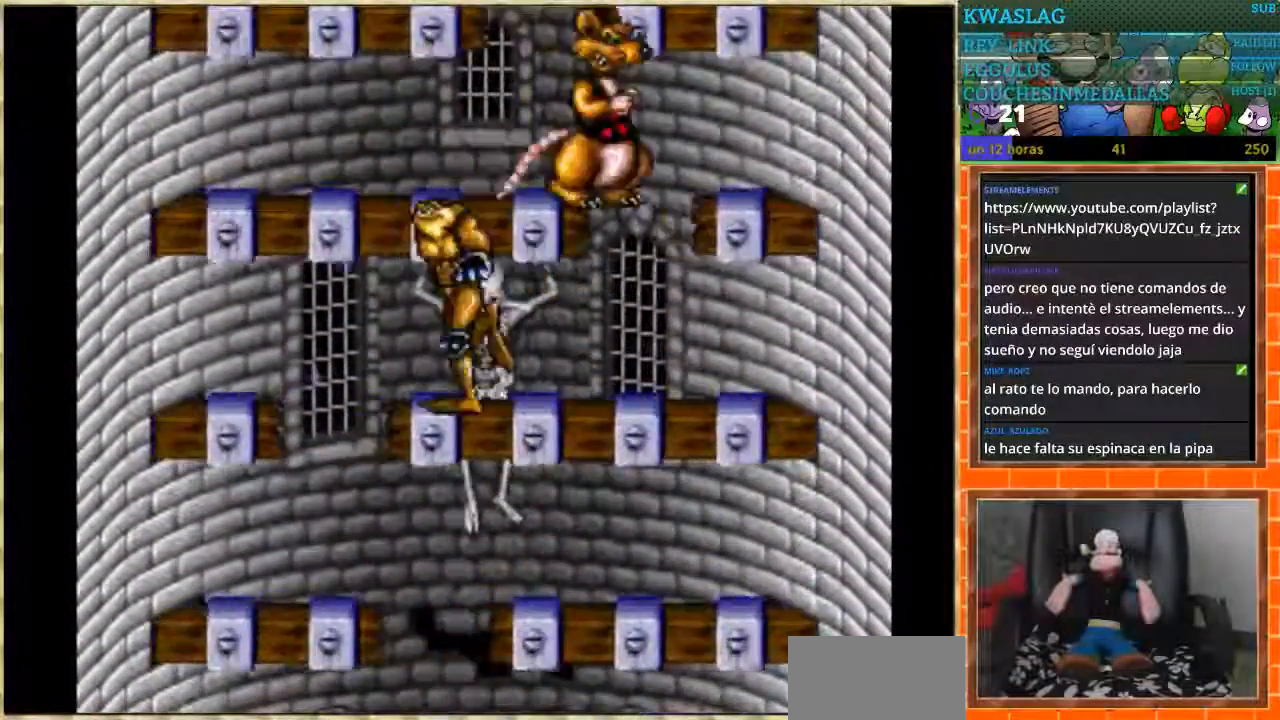
{"buttons": ["DPAD_RIGHT"], "events": [[167, "DPAD_LEFT", "up"], [167, "DPAD_RIGHT", "down"]]}
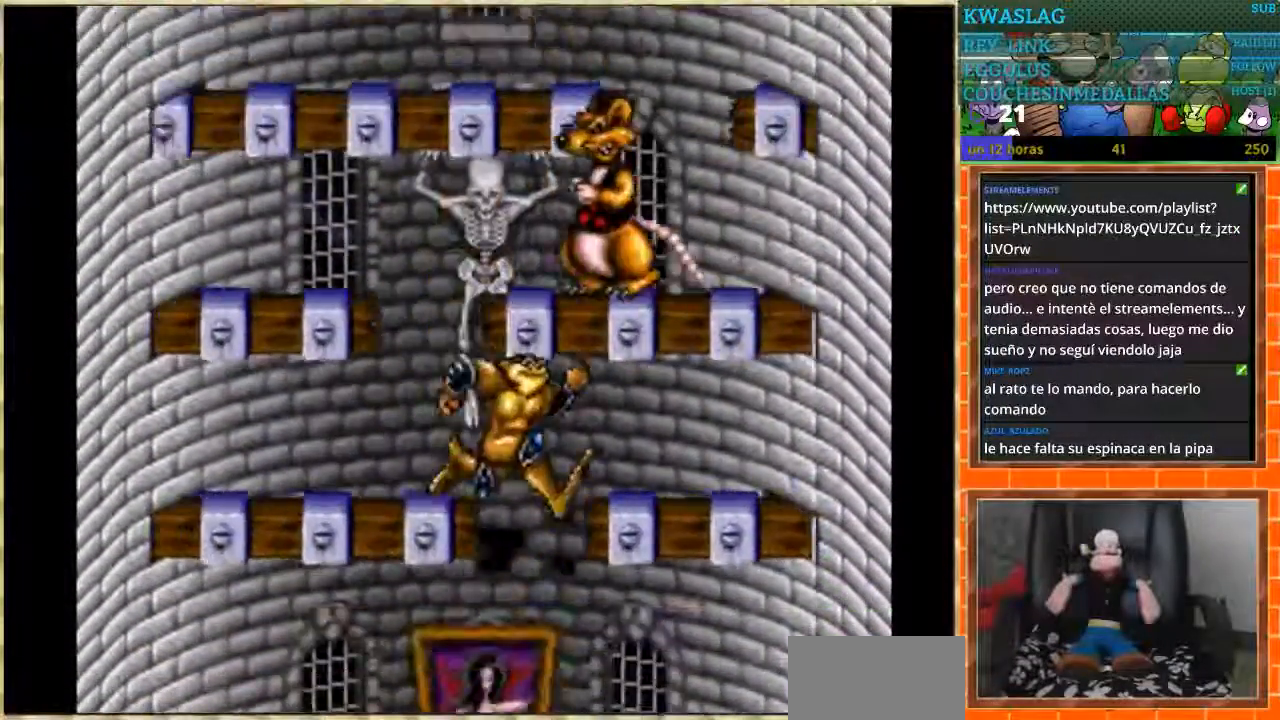
{"buttons": ["DPAD_LEFT"], "events": [[100, "DPAD_RIGHT", "up"], [167, "DPAD_LEFT", "down"]]}
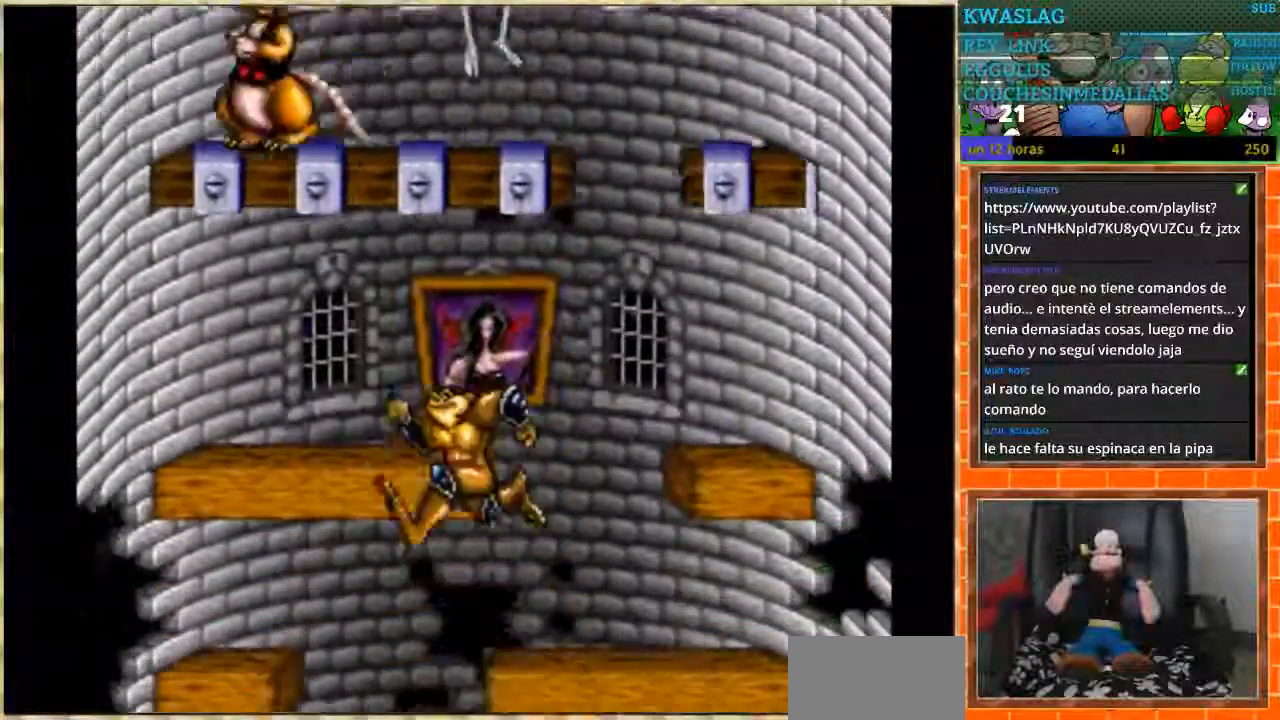
{"buttons": [], "events": [[33, "DPAD_LEFT", "up"], [400, "DPAD_LEFT", "down"], [467, "DPAD_LEFT", "up"]]}
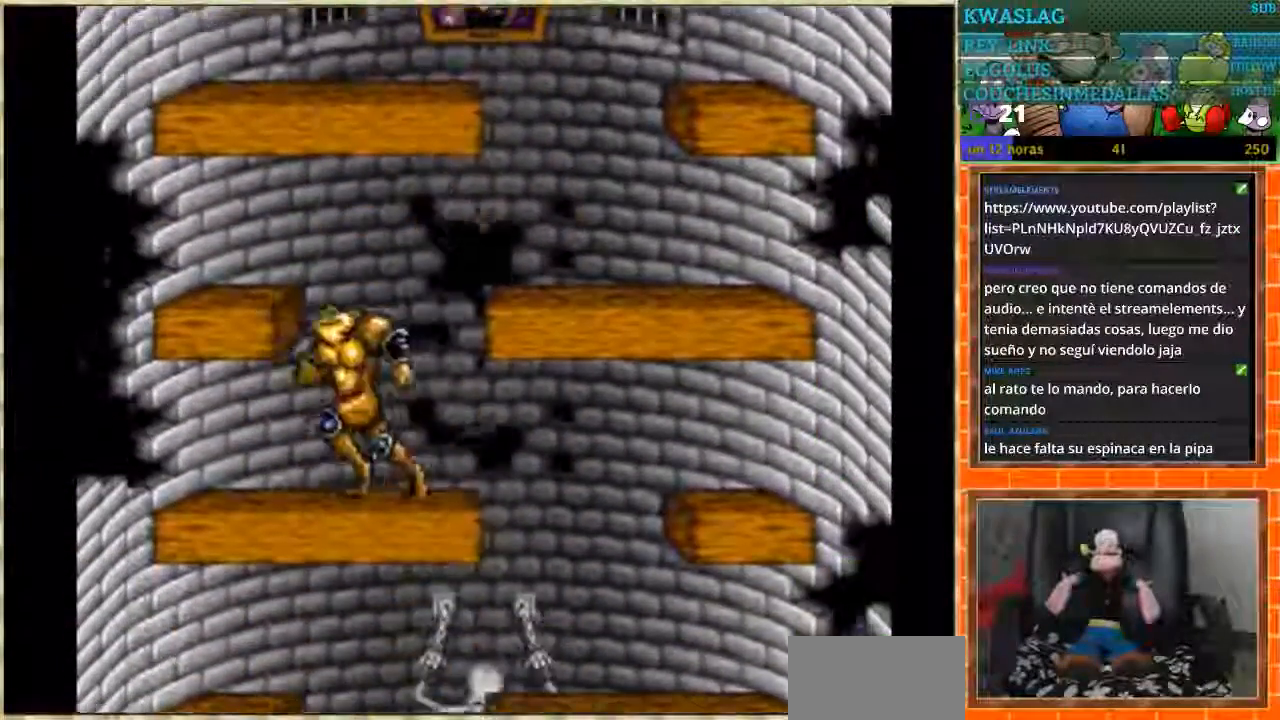
{"buttons": ["DPAD_RIGHT"], "events": [[134, "DPAD_RIGHT", "down"]]}
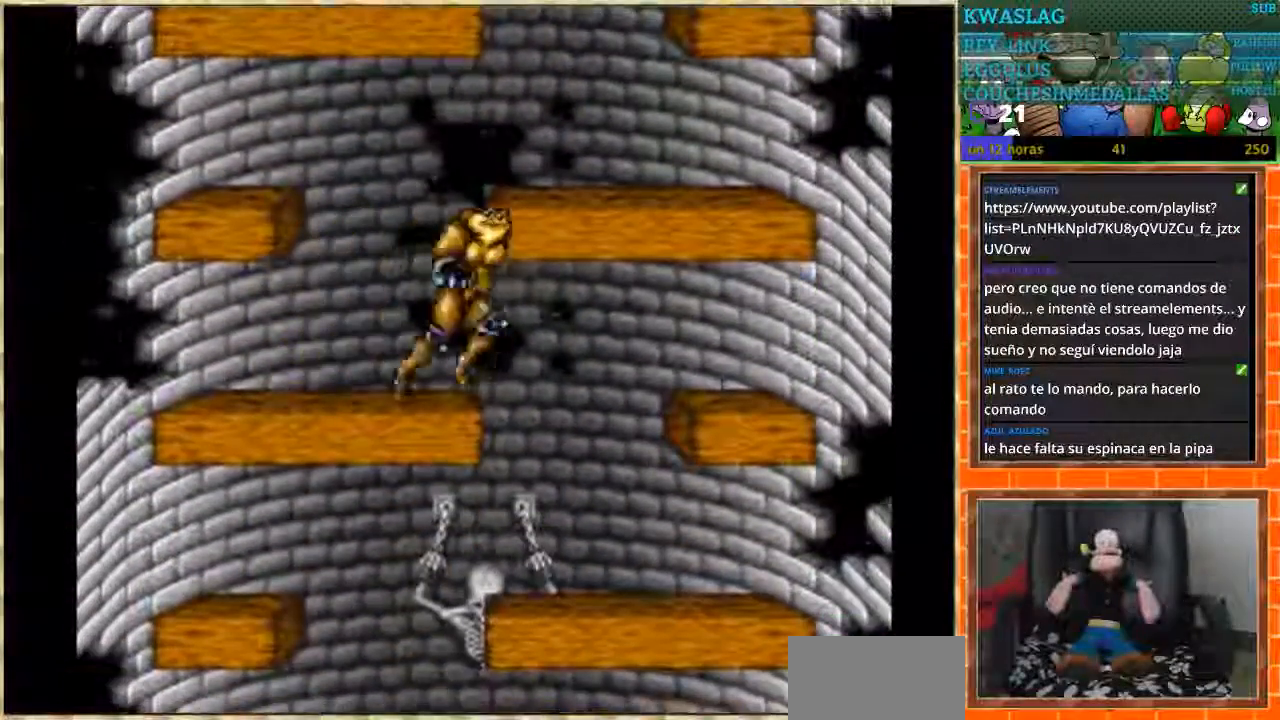
{"buttons": [], "events": [[100, "DPAD_RIGHT", "up"], [133, "DPAD_LEFT", "down"], [500, "DPAD_LEFT", "up"]]}
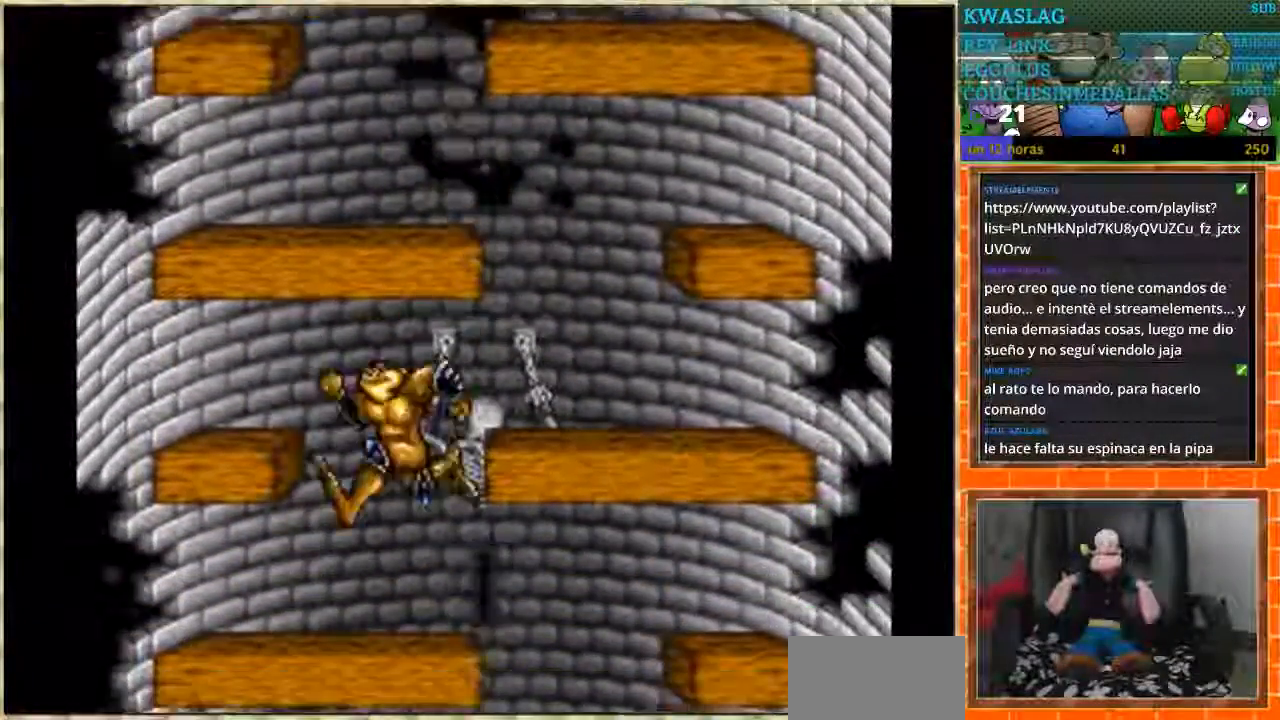
{"buttons": ["DPAD_LEFT"], "events": [[34, "DPAD_RIGHT", "down"], [467, "DPAD_DOWN", "down"], [467, "DPAD_RIGHT", "up"], [501, "DPAD_DOWN", "up"], [501, "DPAD_LEFT", "down"]]}
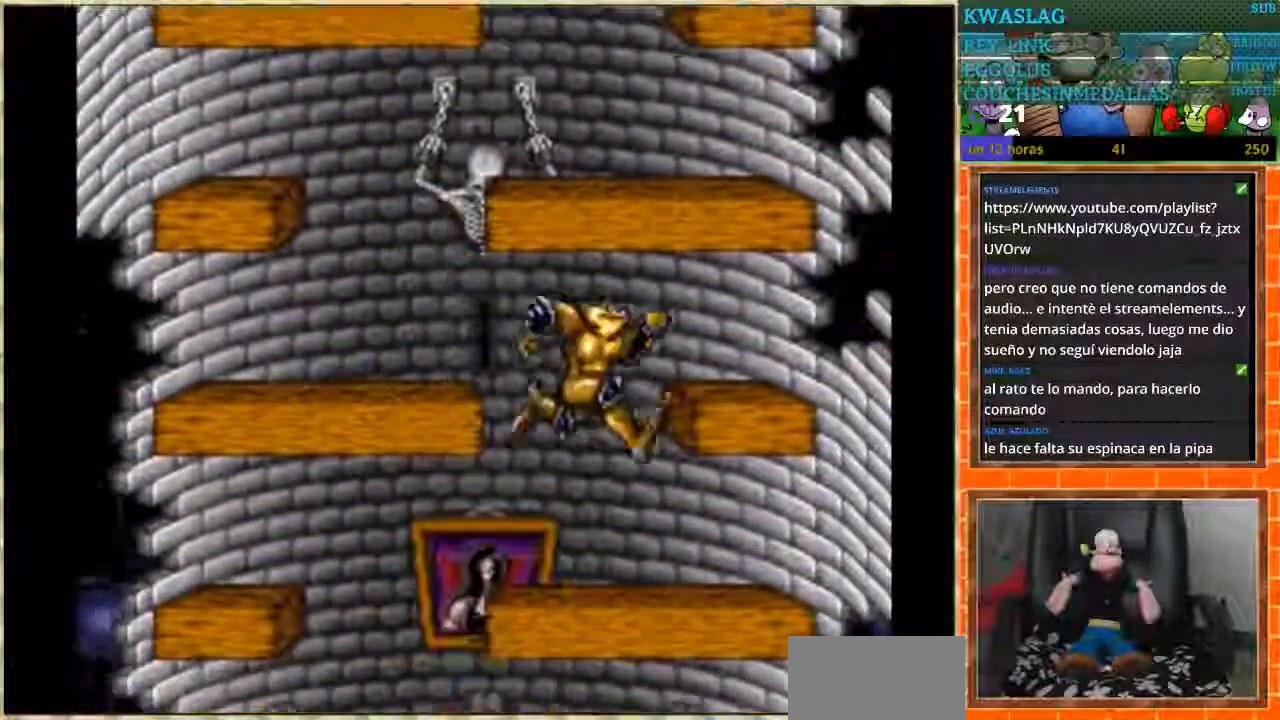
{"buttons": ["DPAD_RIGHT"], "events": [[434, "DPAD_LEFT", "up"], [467, "DPAD_RIGHT", "down"]]}
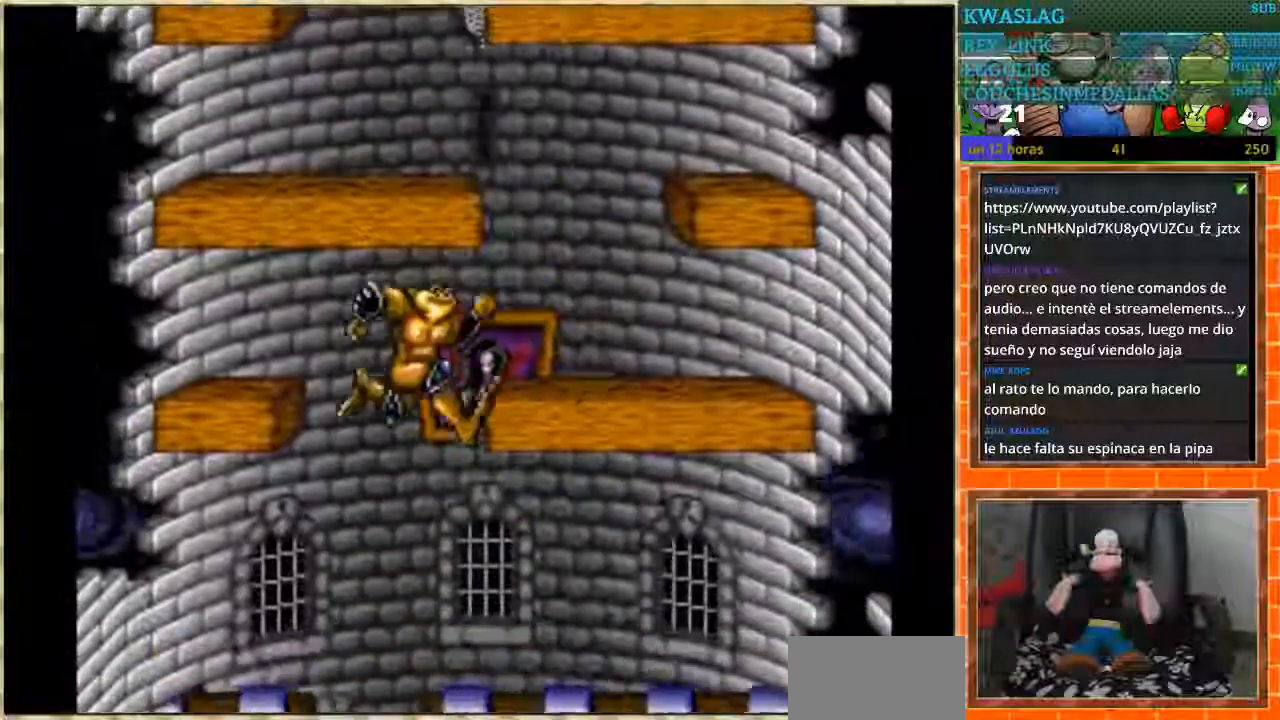
{"buttons": ["DPAD_LEFT"], "events": [[234, "DPAD_RIGHT", "up"], [434, "DPAD_LEFT", "down"]]}
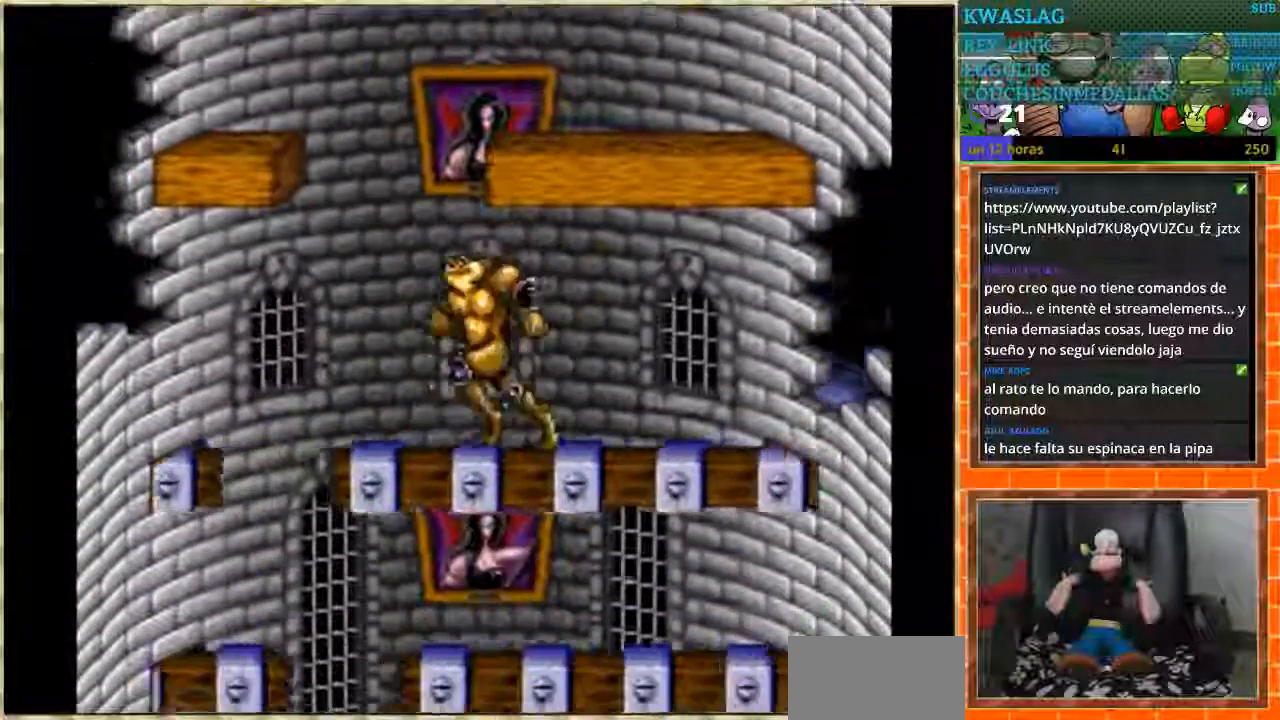
{"buttons": ["DPAD_RIGHT"], "events": [[367, "DPAD_LEFT", "up"], [434, "DPAD_RIGHT", "down"]]}
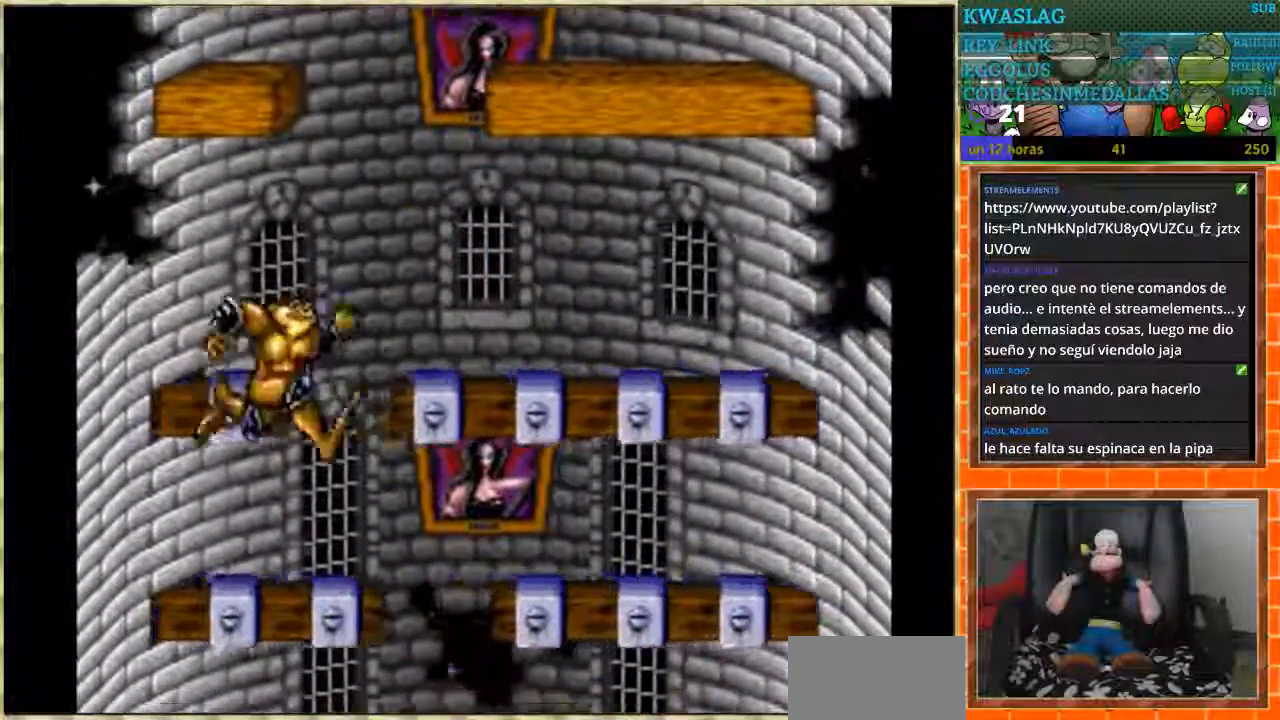
{"buttons": ["DPAD_LEFT"], "events": [[501, "DPAD_LEFT", "down"], [501, "DPAD_RIGHT", "up"]]}
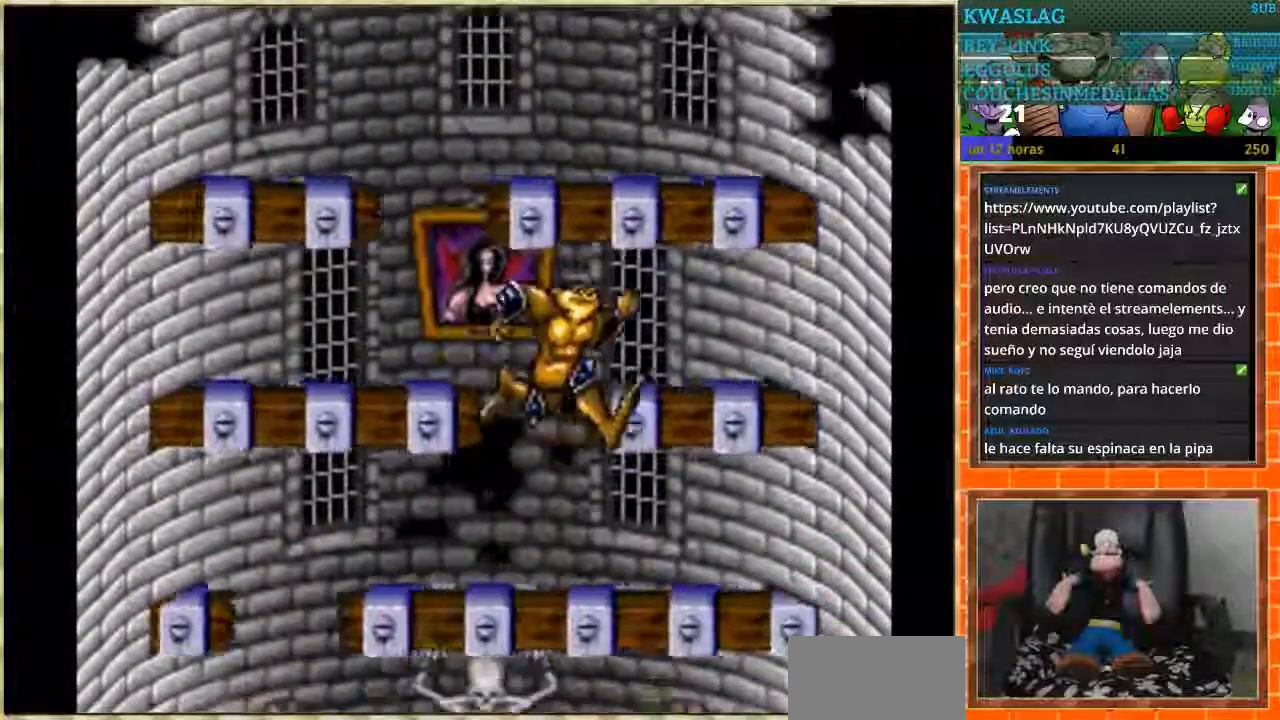
{"buttons": ["DPAD_LEFT"], "events": []}
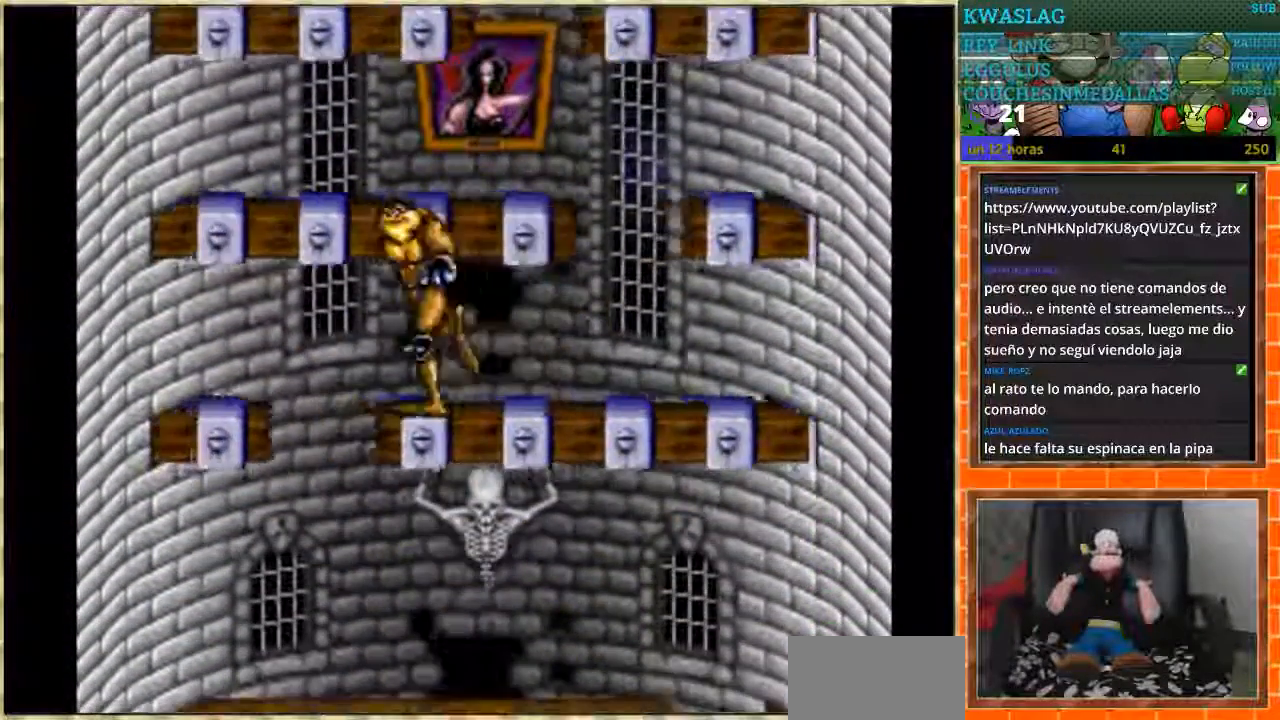
{"buttons": [], "events": [[34, "DPAD_DOWN", "down"], [34, "DPAD_LEFT", "up"], [67, "DPAD_DOWN", "up"], [67, "DPAD_RIGHT", "down"], [234, "DPAD_RIGHT", "up"], [367, "DPAD_LEFT", "down"], [501, "DPAD_LEFT", "up"]]}
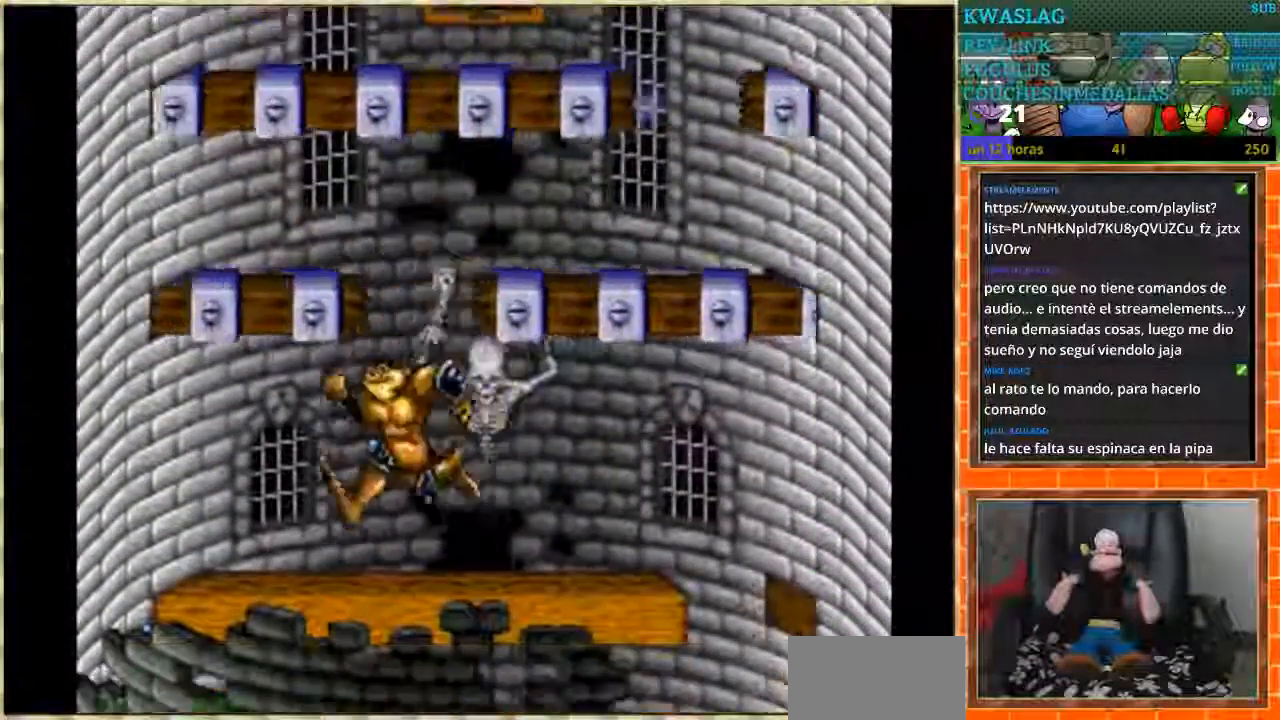
{"buttons": ["DPAD_RIGHT"], "events": [[33, "DPAD_RIGHT", "down"]]}
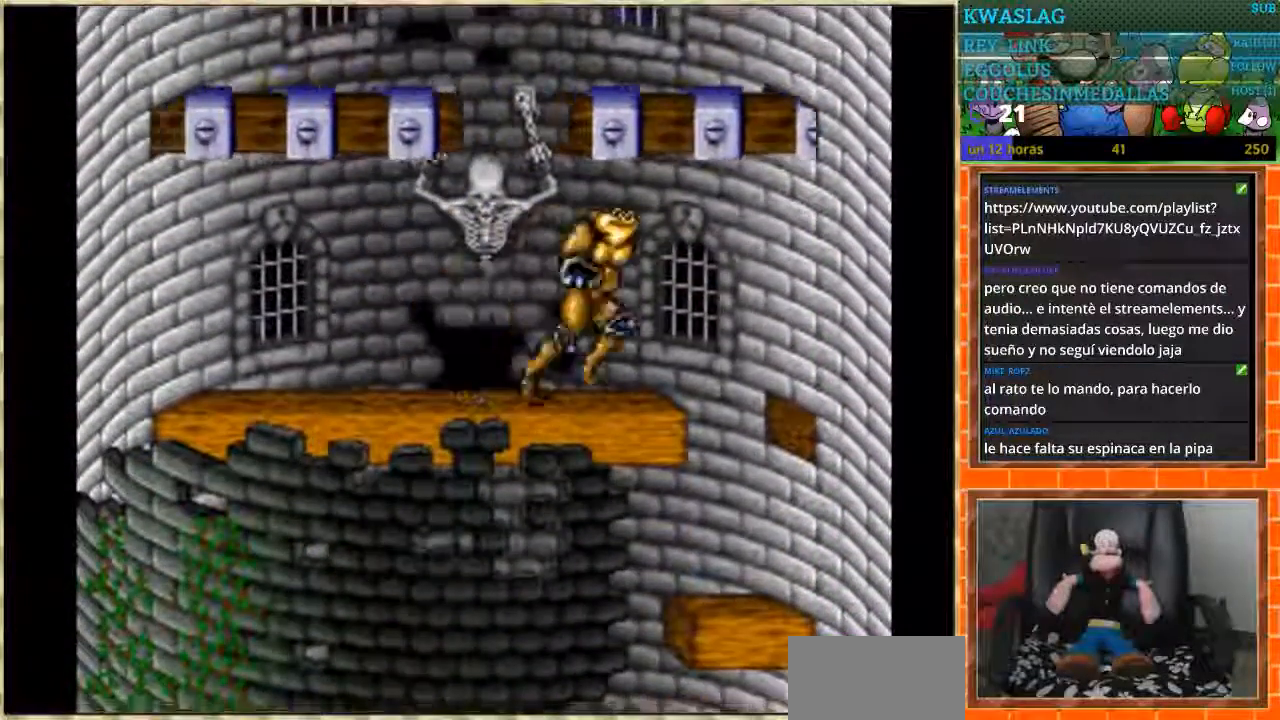
{"buttons": ["DPAD_LEFT"], "events": [[267, "DPAD_LEFT", "down"], [267, "DPAD_RIGHT", "up"]]}
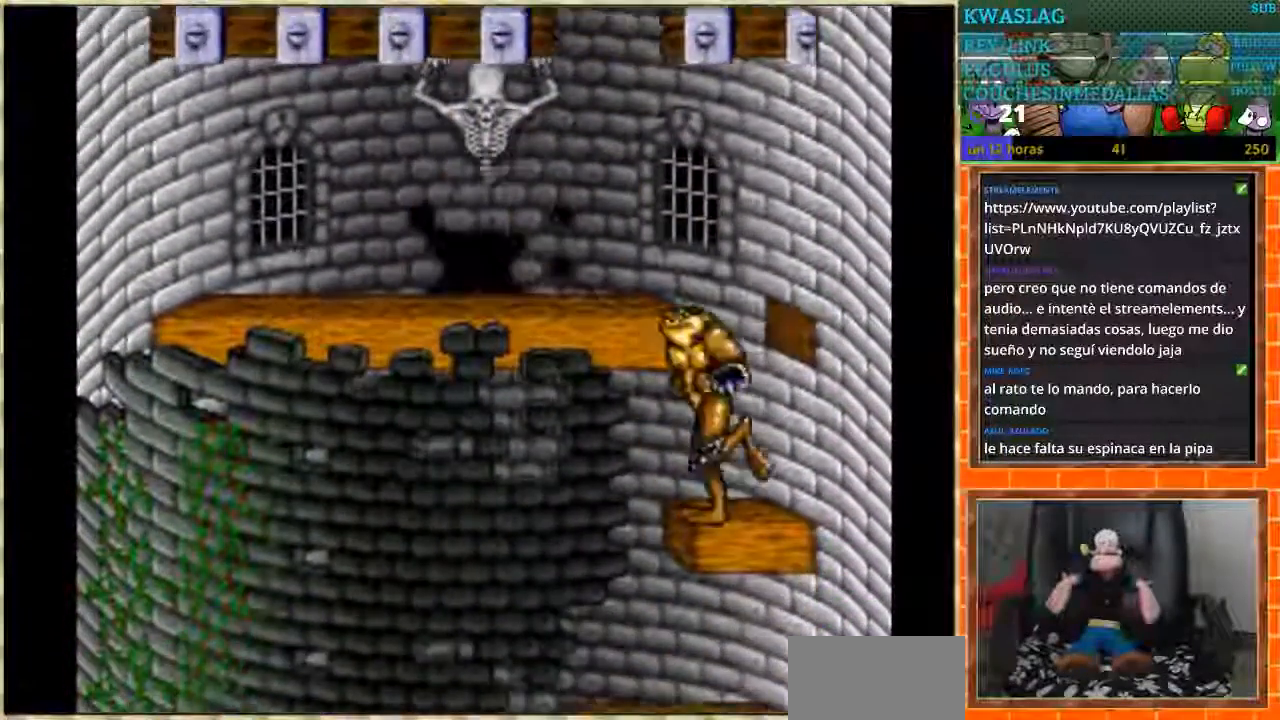
{"buttons": ["DPAD_LEFT"], "events": []}
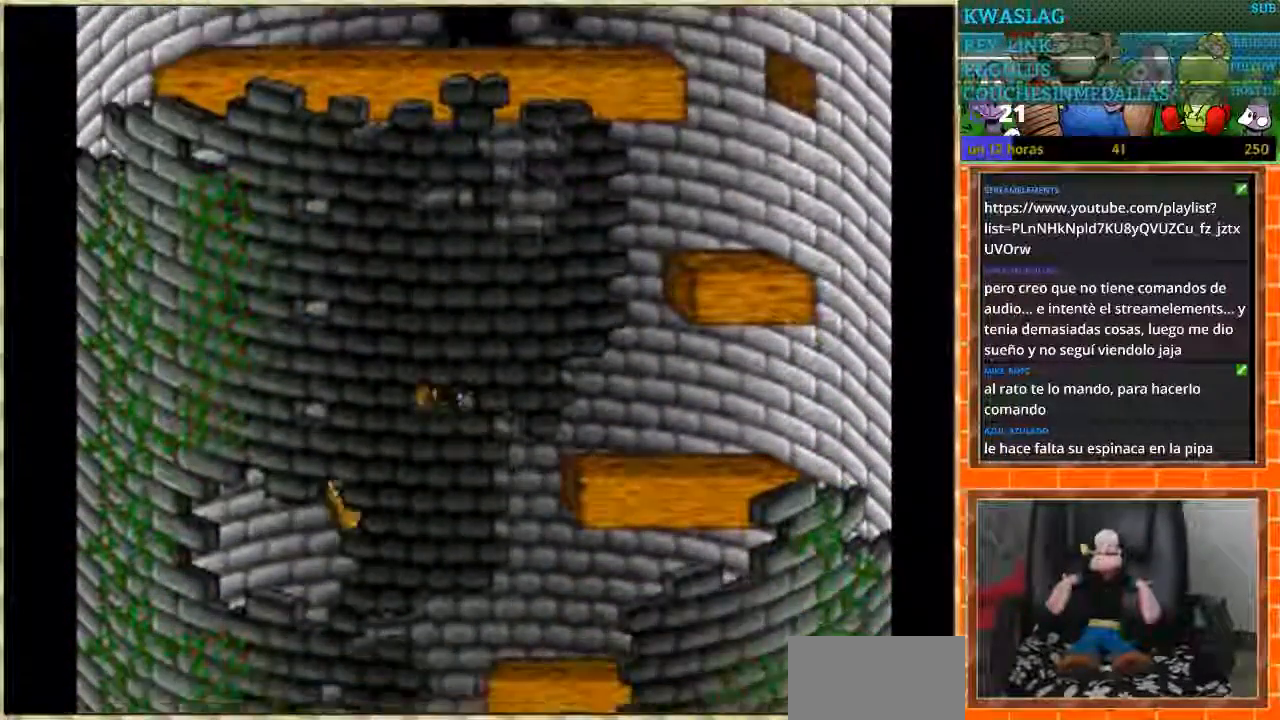
{"buttons": ["DPAD_LEFT"], "events": []}
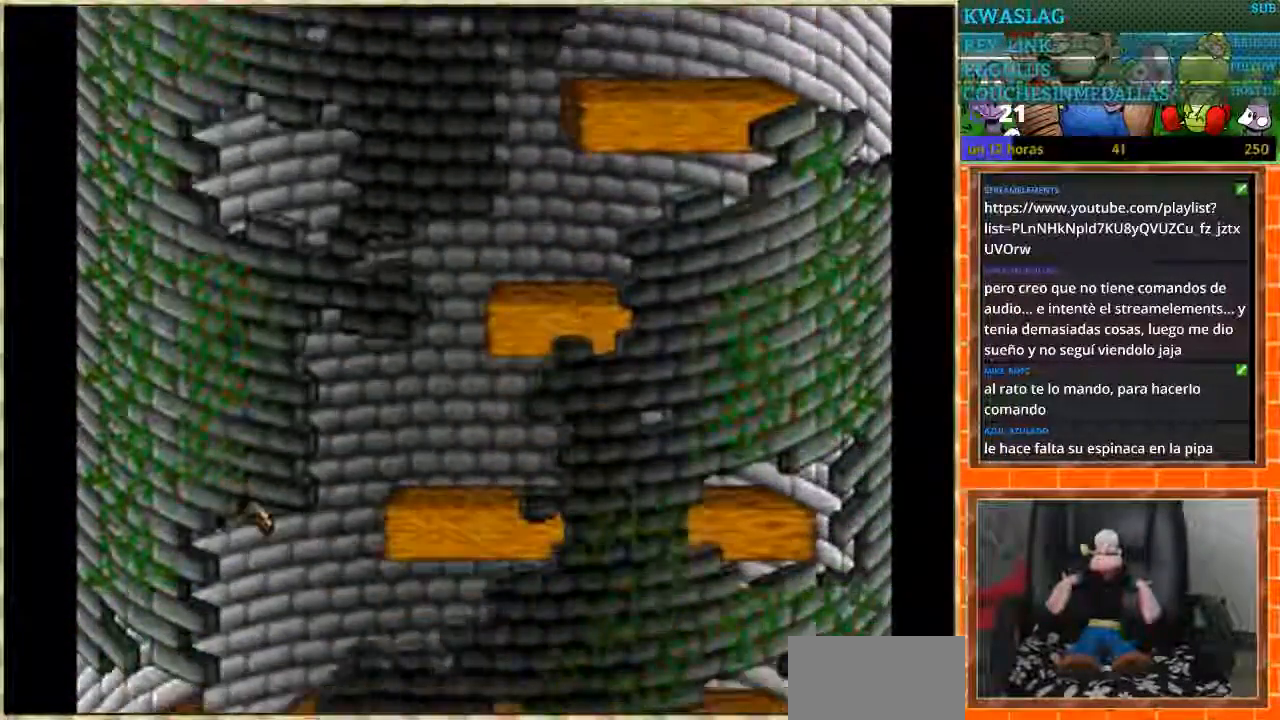
{"buttons": ["DPAD_RIGHT"], "events": [[167, "DPAD_LEFT", "up"], [267, "DPAD_RIGHT", "down"]]}
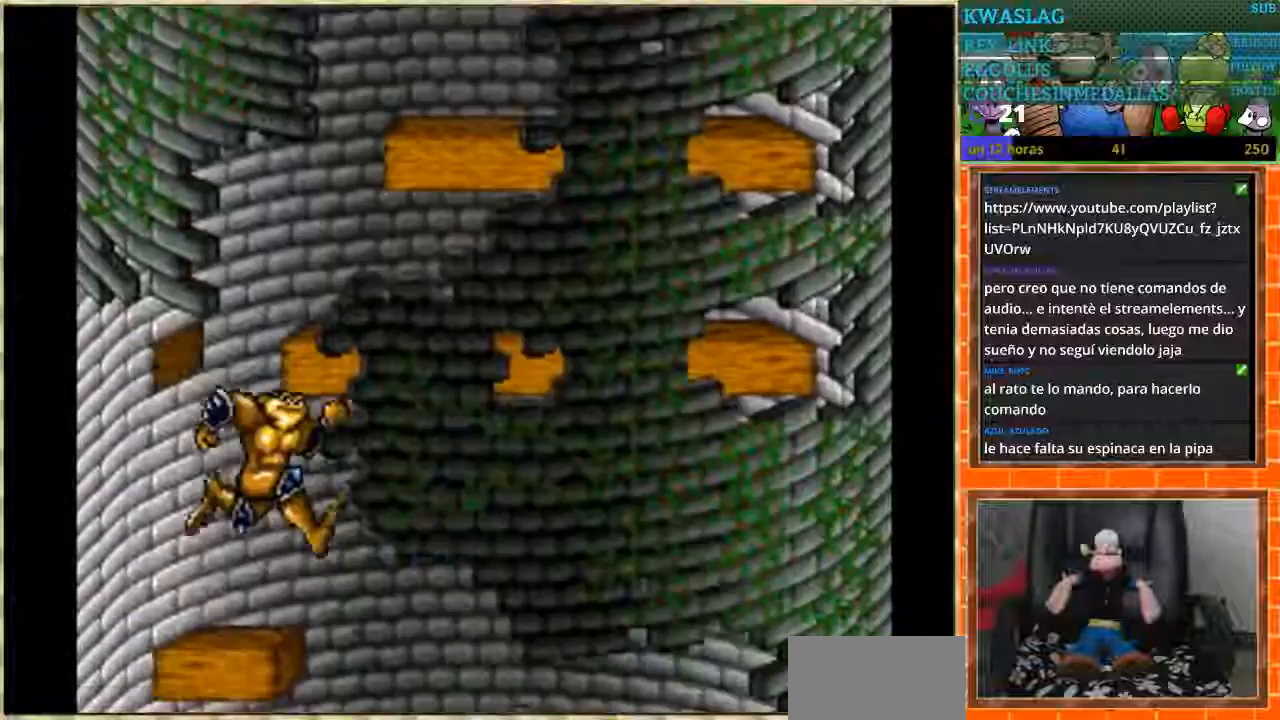
{"buttons": ["DPAD_RIGHT"], "events": []}
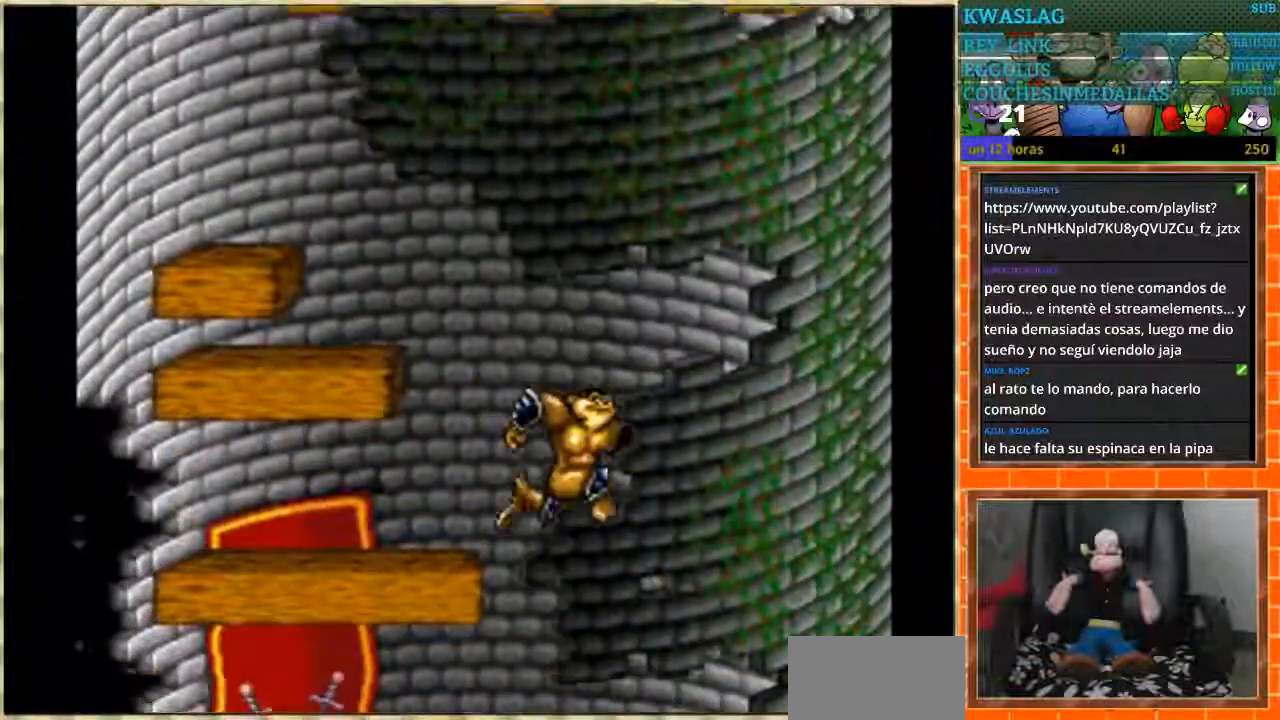
{"buttons": ["DPAD_LEFT"], "events": [[200, "DPAD_RIGHT", "up"], [367, "DPAD_LEFT", "down"]]}
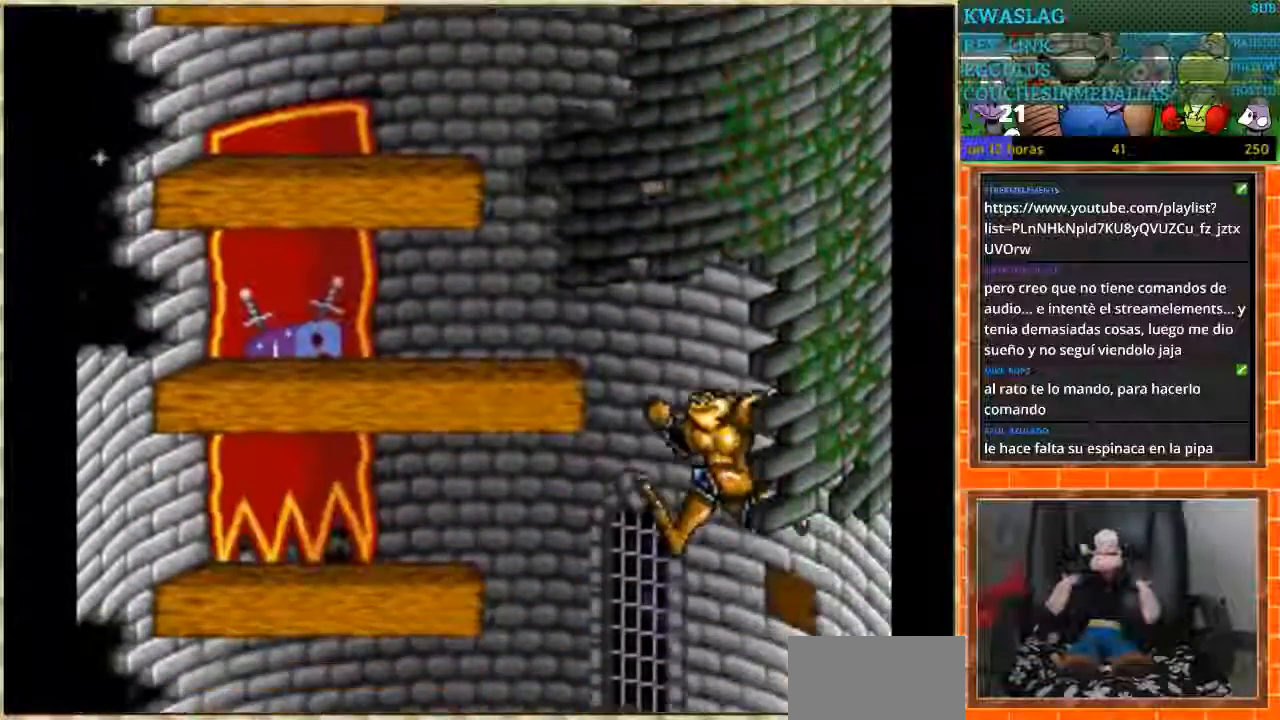
{"buttons": ["DPAD_RIGHT"], "events": [[401, "DPAD_LEFT", "up"], [501, "DPAD_RIGHT", "down"]]}
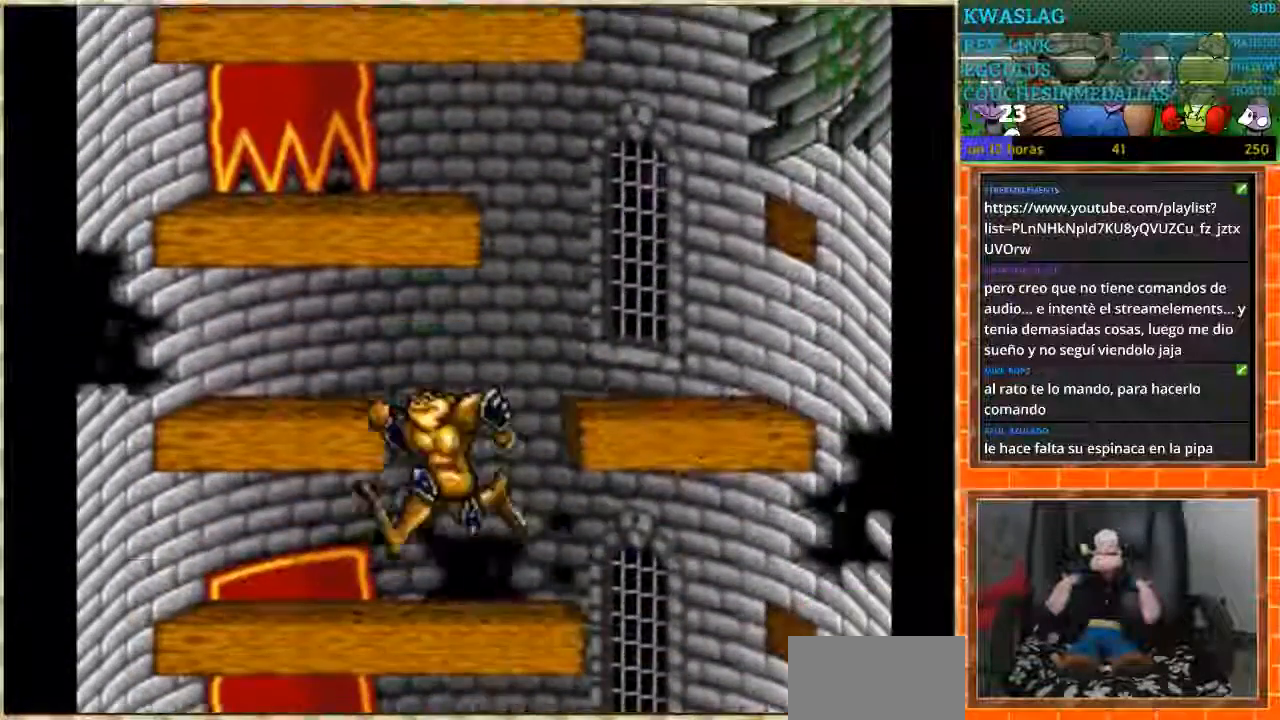
{"buttons": [], "events": [[500, "DPAD_RIGHT", "up"]]}
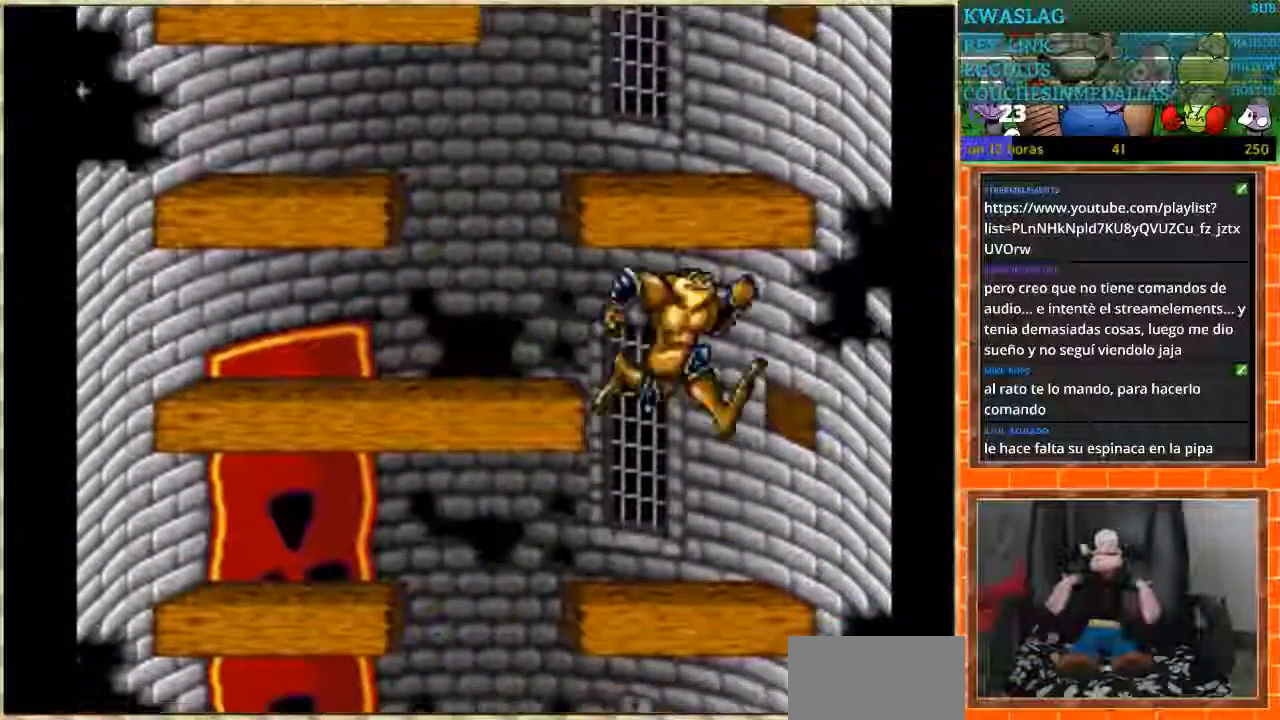
{"buttons": [], "events": [[34, "DPAD_LEFT", "down"], [501, "DPAD_LEFT", "up"]]}
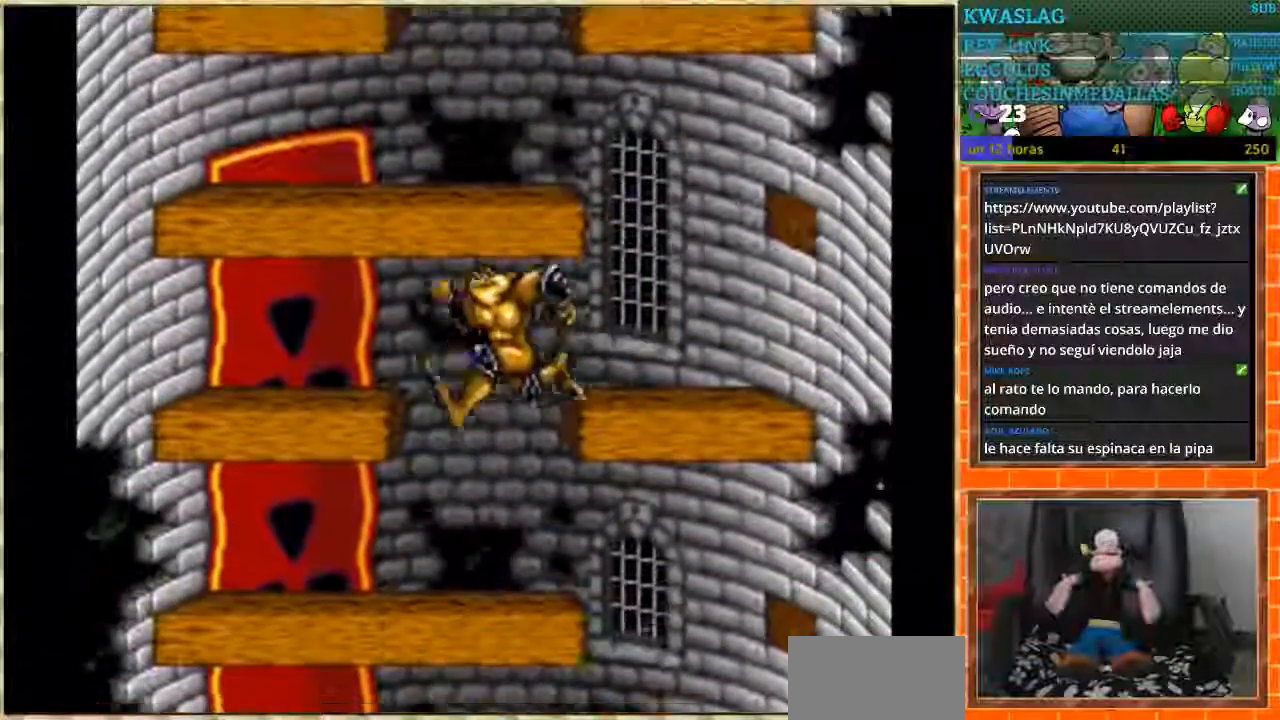
{"buttons": ["DPAD_LEFT"], "events": [[33, "DPAD_RIGHT", "down"], [467, "DPAD_RIGHT", "up"], [500, "DPAD_LEFT", "down"]]}
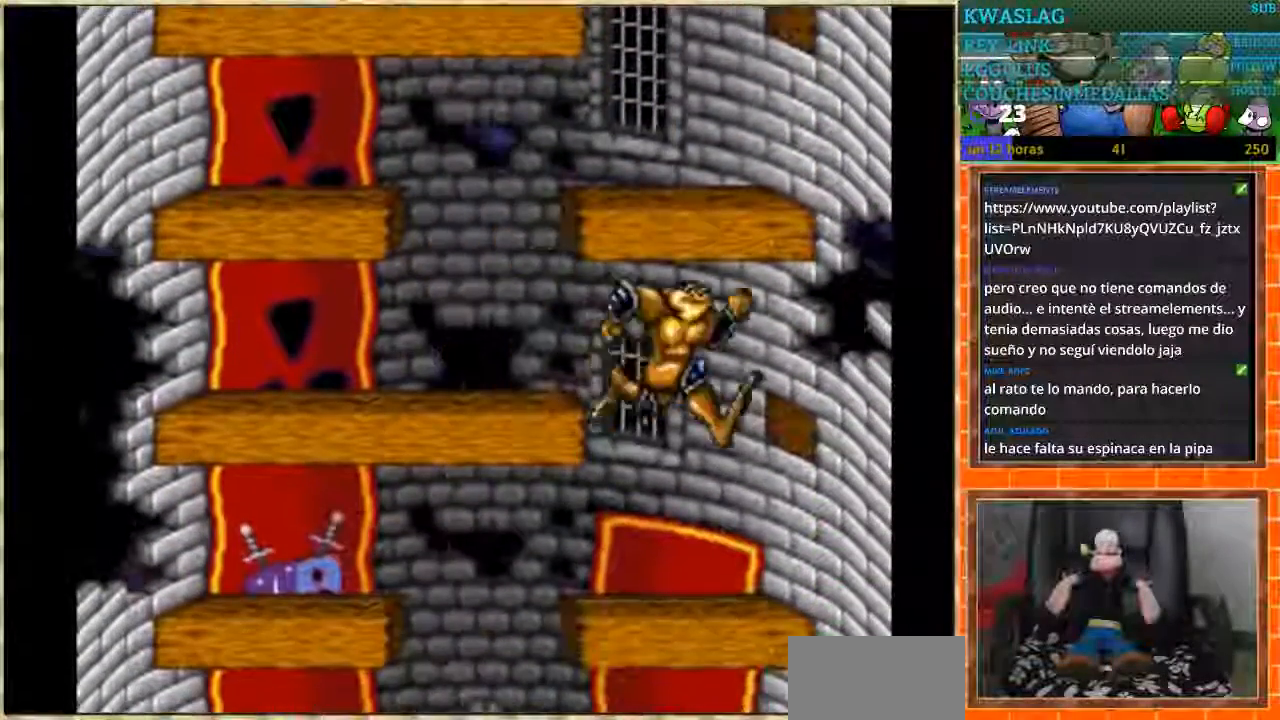
{"buttons": ["DPAD_LEFT"], "events": []}
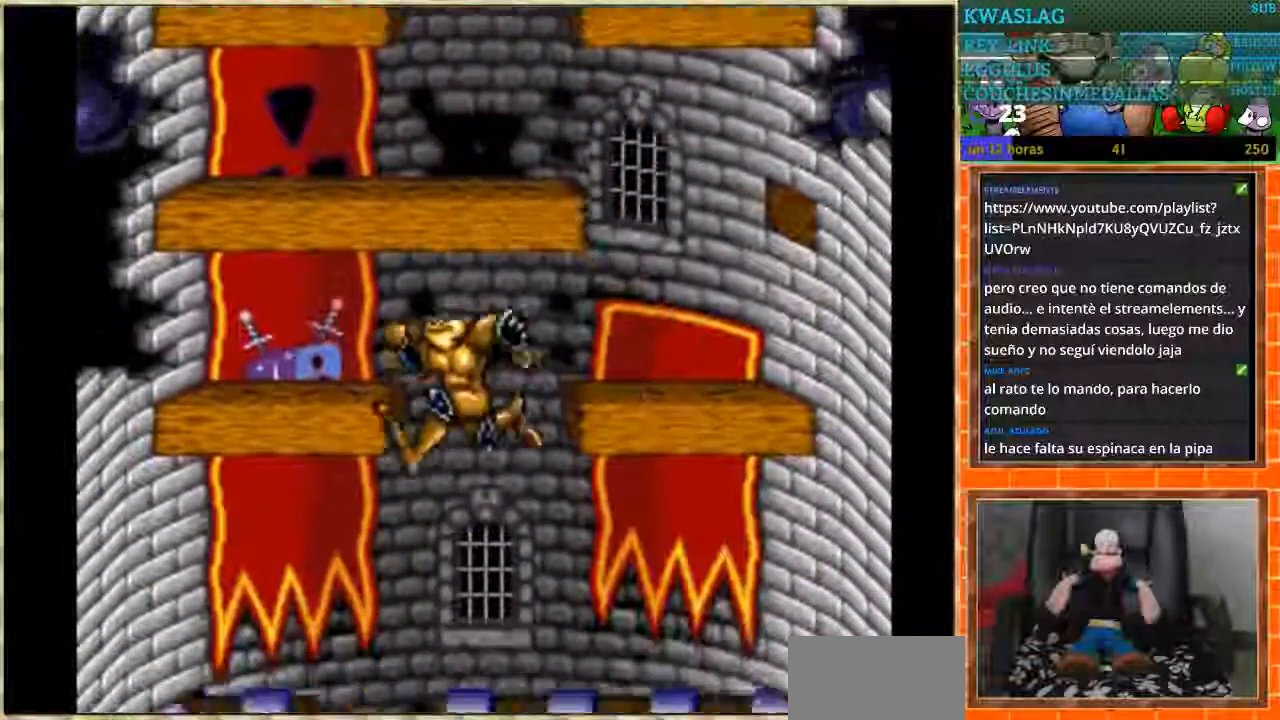
{"buttons": ["DPAD_LEFT"], "events": [[67, "DPAD_LEFT", "up"], [233, "DPAD_LEFT", "down"], [333, "DPAD_LEFT", "up"], [367, "DPAD_LEFT", "down"]]}
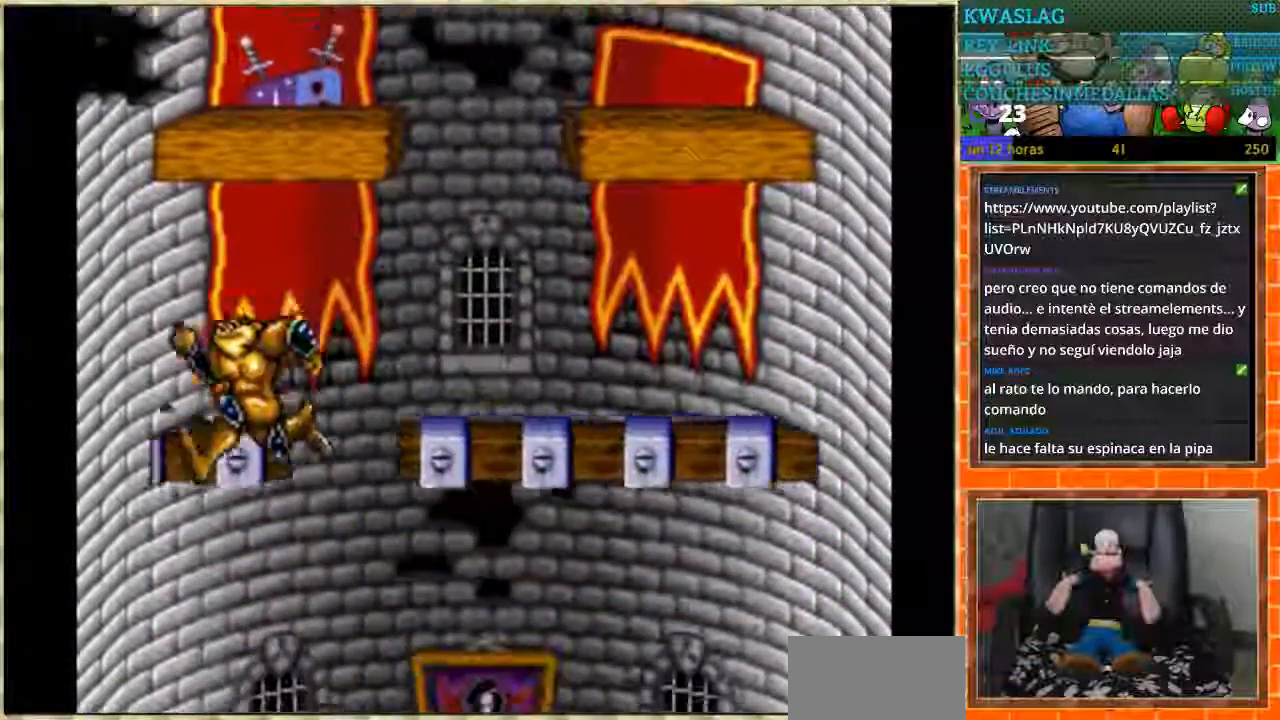
{"buttons": [], "events": [[34, "DPAD_LEFT", "up"], [334, "DPAD_RIGHT", "down"], [501, "DPAD_RIGHT", "up"]]}